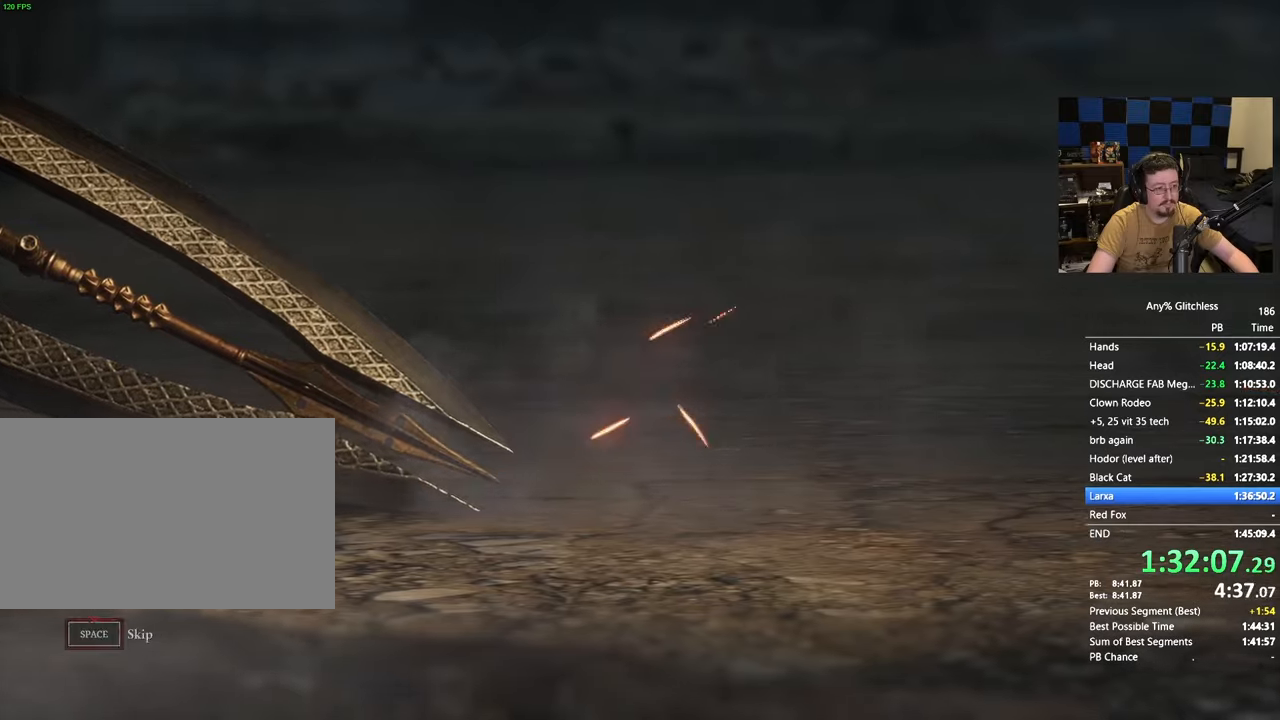
Gameplay with keyboard and mouse; each line is a JSON object with the keys and mouse buttons held at the frame after it. "events" lists presses ("down") and releases ("up") of "1", "3", "4", "5", "a", "alt", "c", "caps_lock", "ctrl", "d", "e", "f", "g", "r", "s", "shift", "space", "t", "tab", "v", "w", "x" and "mouse_wheel" between this image and that frame as [ms after this image, input, new state], when the widget could be followed in between. "mouse_wheel" = the "wheel" button of the "mouse" list. No other keys are recorded. "wheel" means that the mouse wheel is clicked or scrolled. Not read: mouse_move.
{"keys": ["space"], "mouse": [], "events": [[217, "space", "up"], [333, "space", "down"]]}
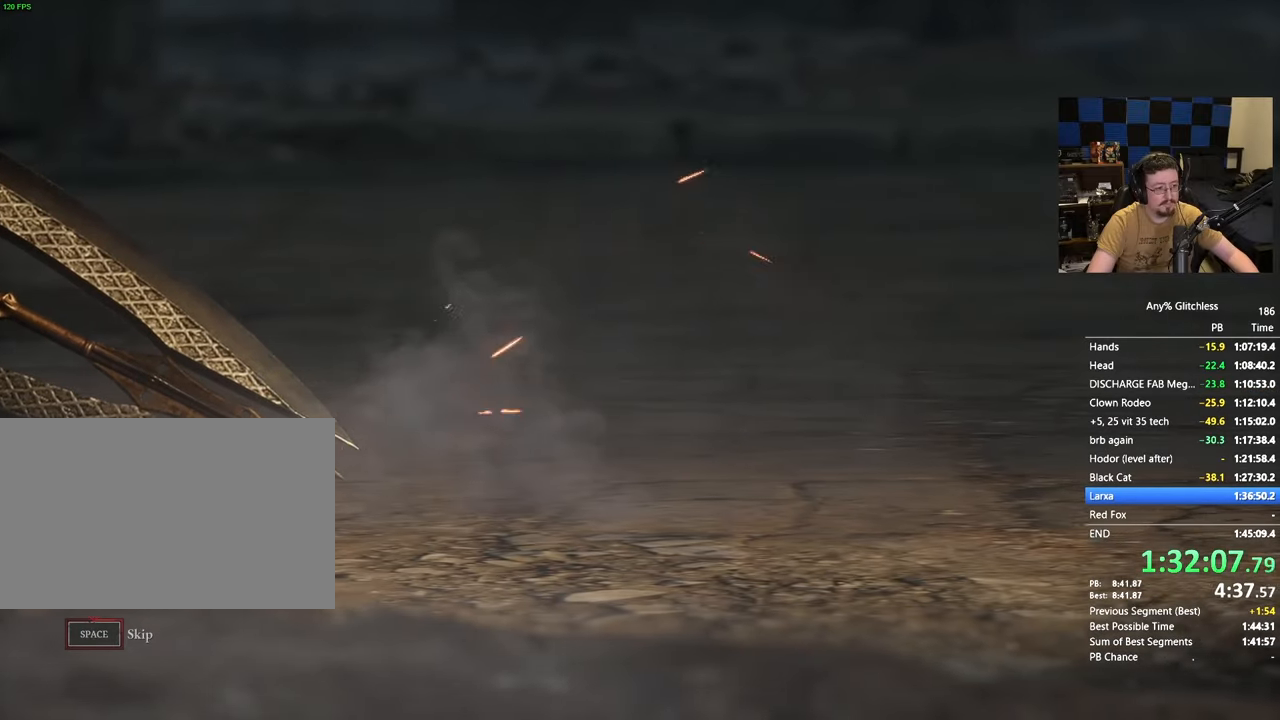
{"keys": ["space"], "mouse": []}
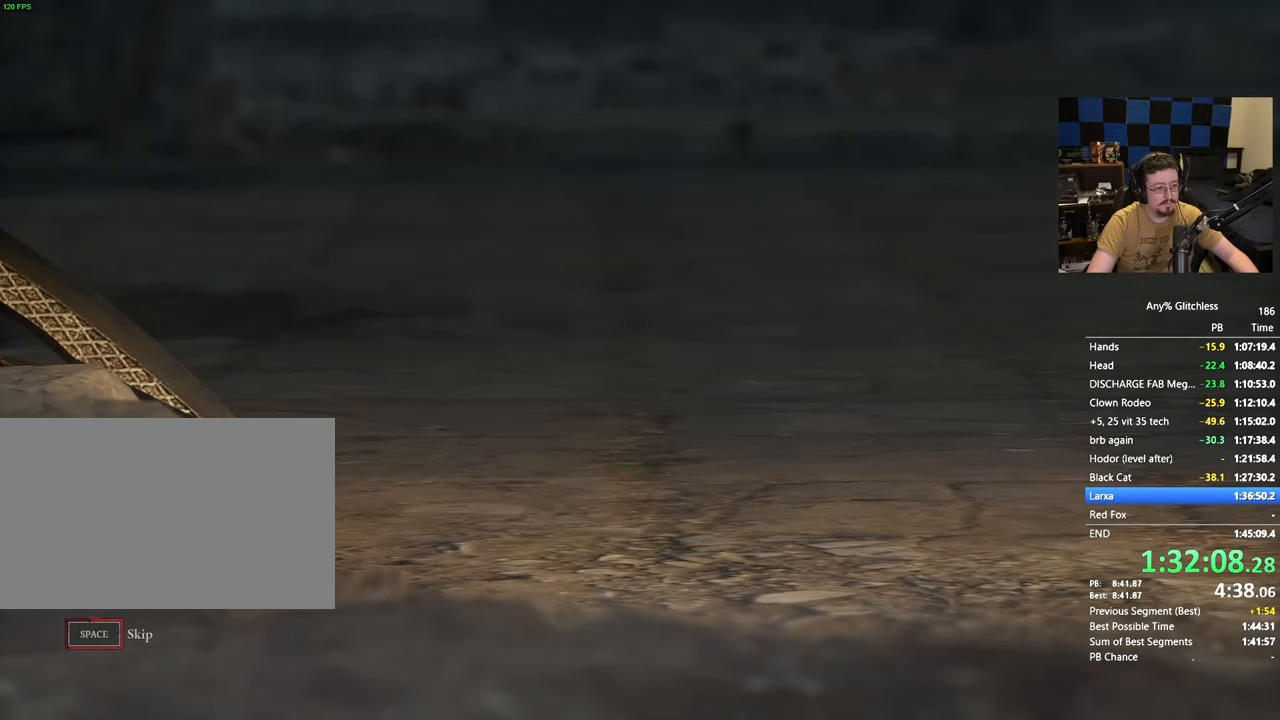
{"keys": ["space"], "mouse": [], "events": []}
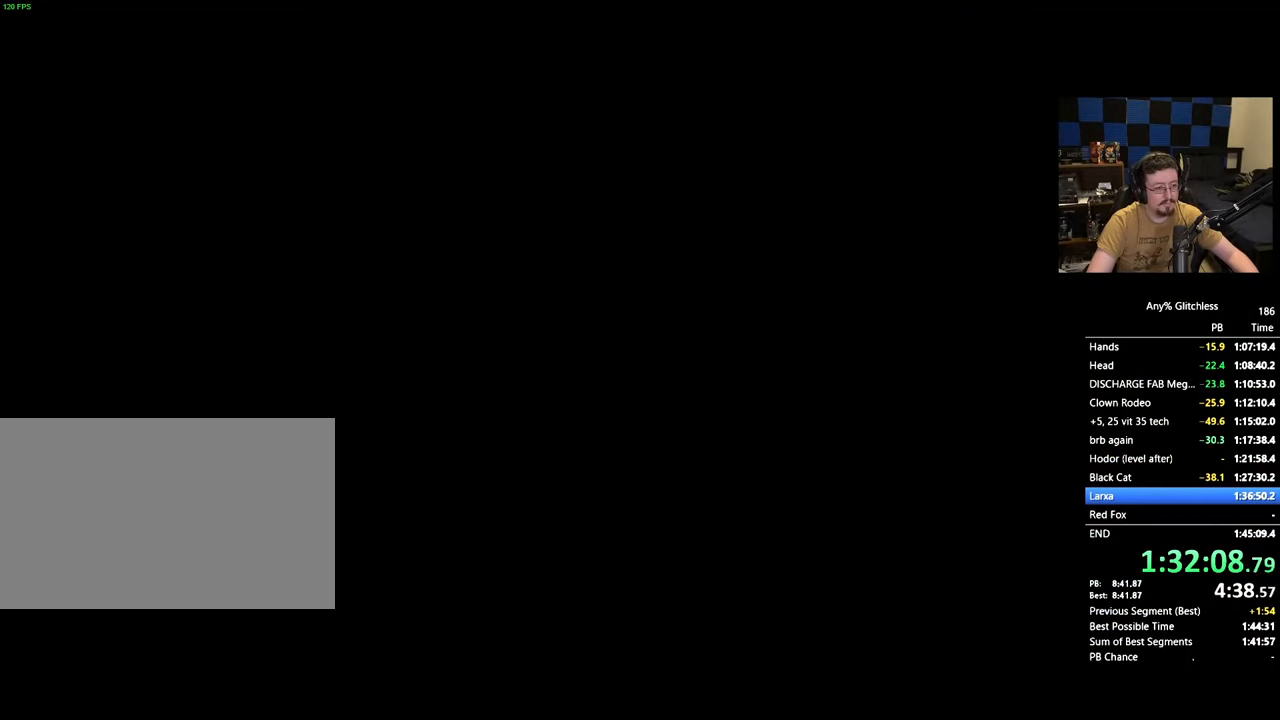
{"keys": ["space", "w"], "mouse": [], "events": [[200, "space", "up"], [233, "w", "down"], [433, "space", "down"]]}
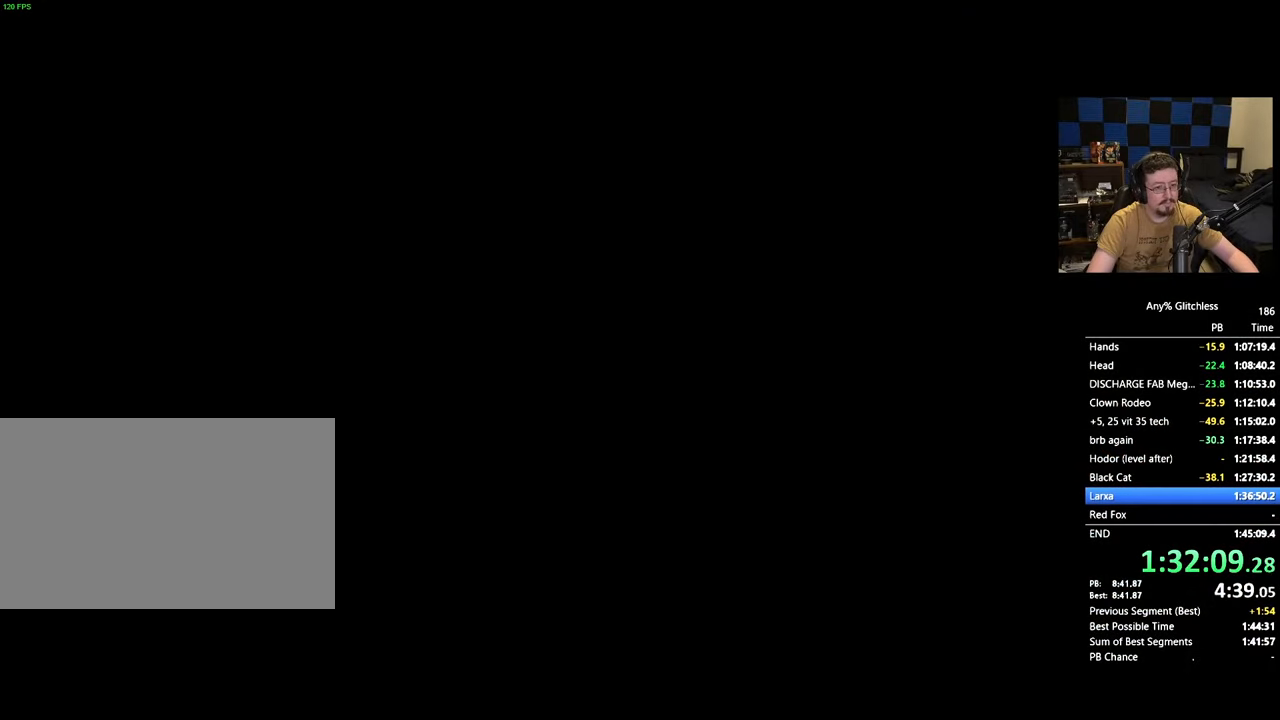
{"keys": ["space", "w"], "mouse": [], "events": []}
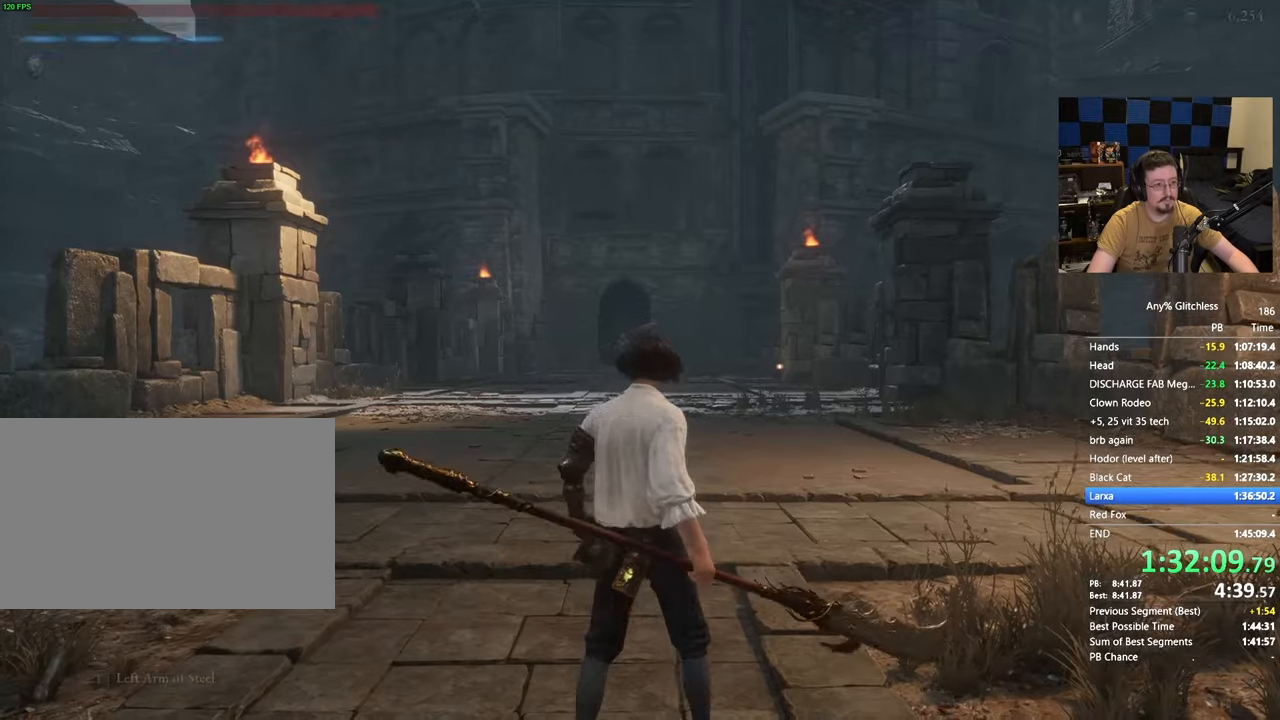
{"keys": ["space", "w"], "mouse": [], "events": []}
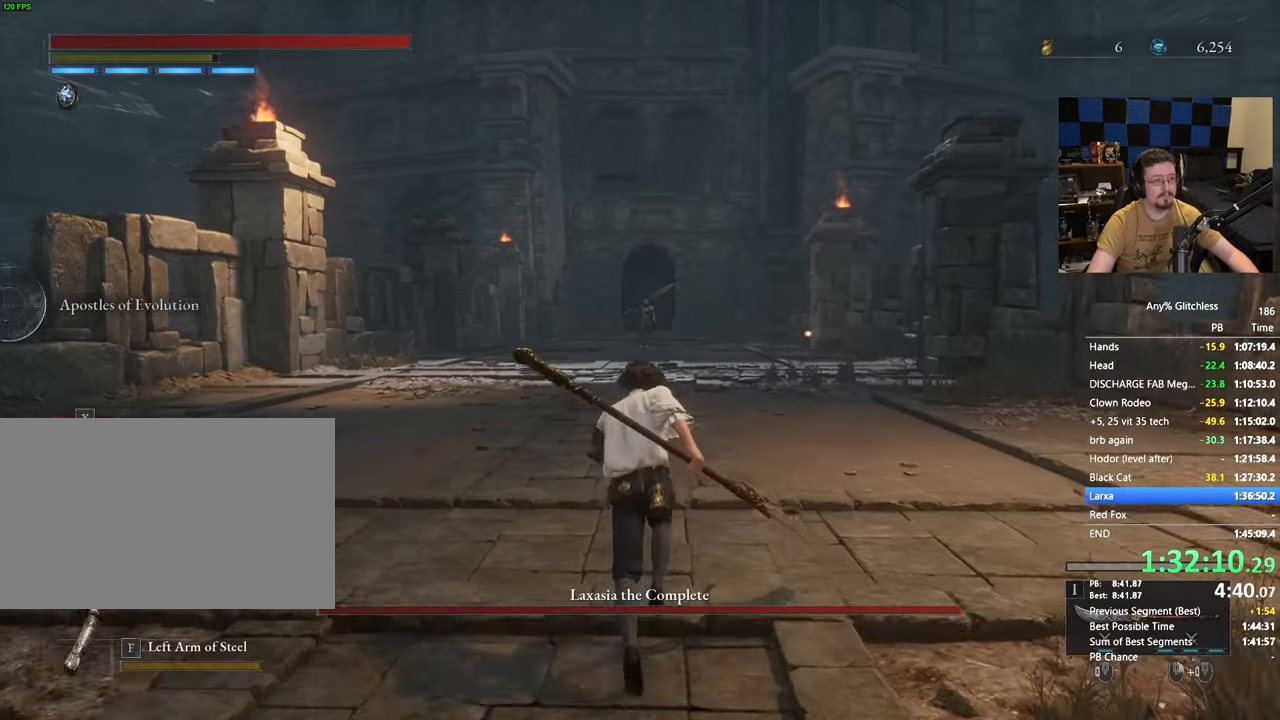
{"keys": ["space", "w"], "mouse": [], "events": []}
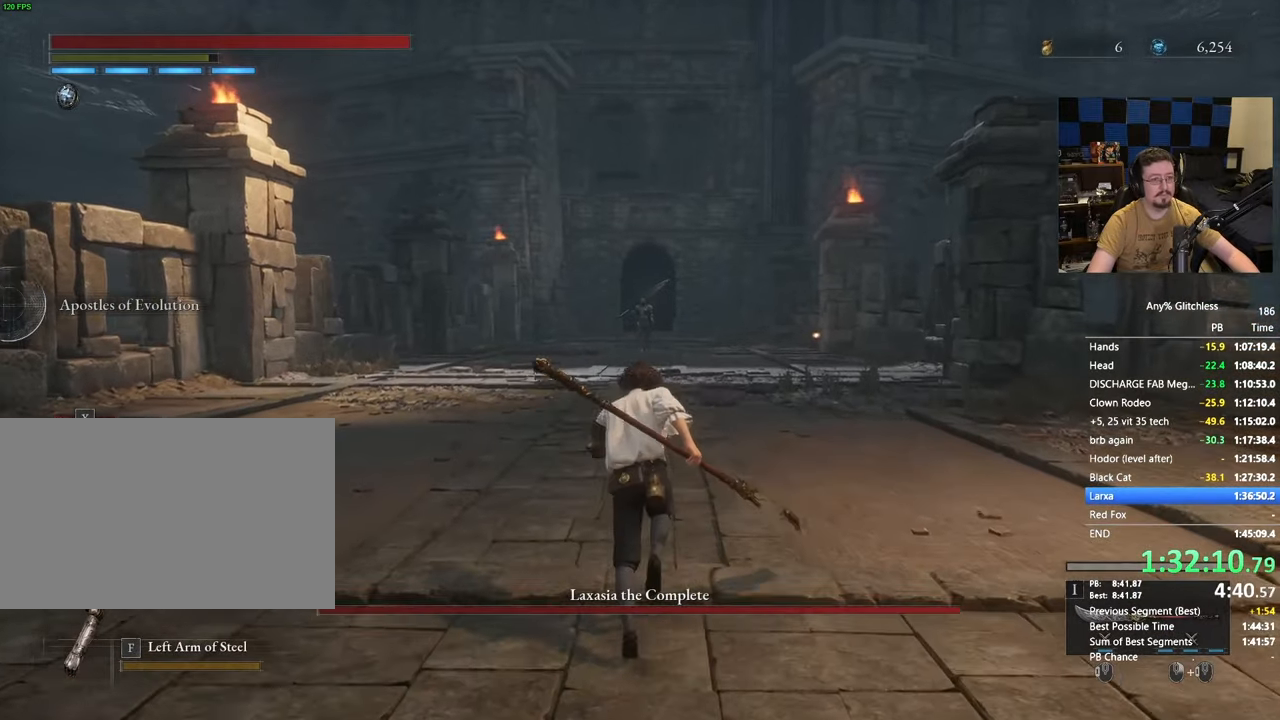
{"keys": ["space", "w"], "mouse": []}
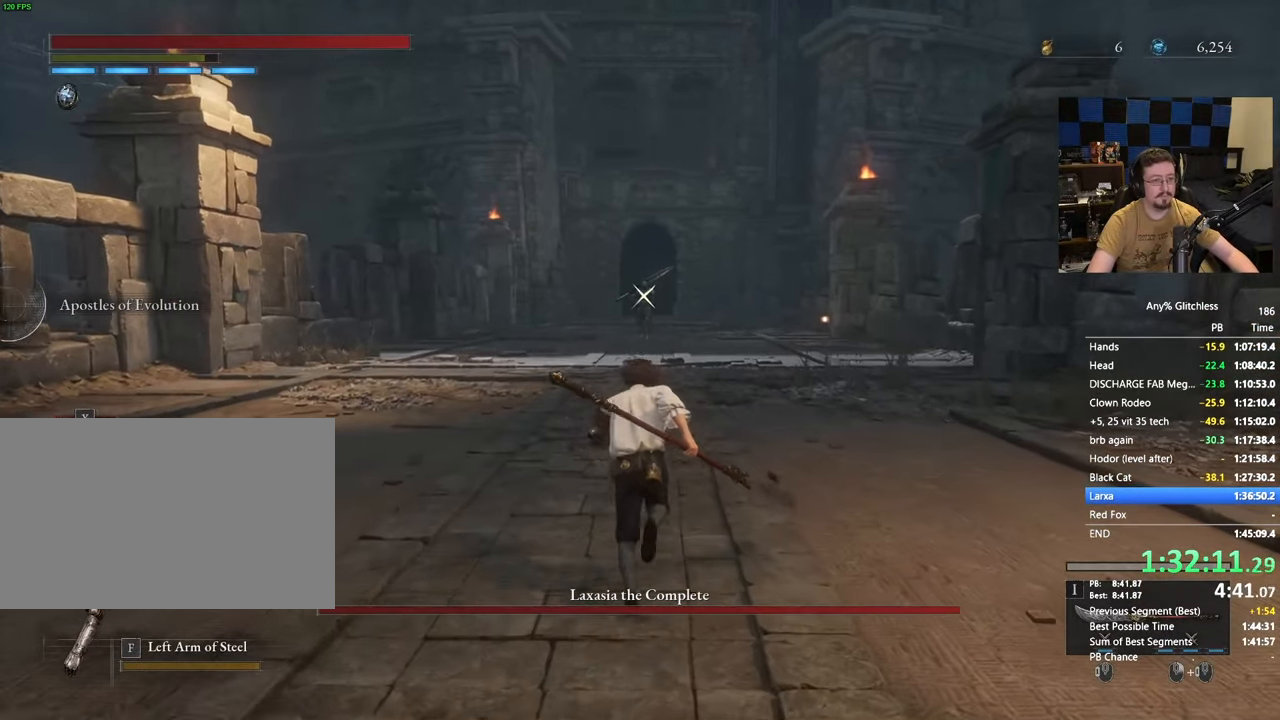
{"keys": ["space", "w"], "mouse": [], "events": []}
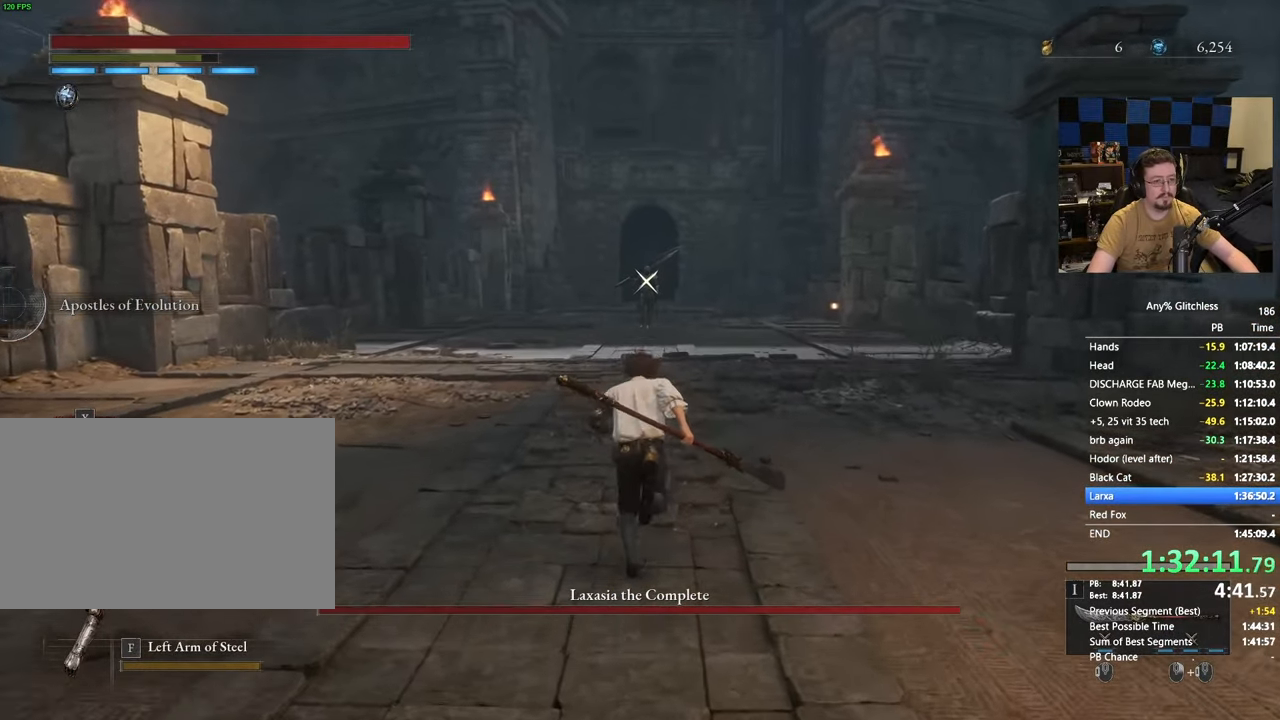
{"keys": ["space", "w"], "mouse": [], "events": []}
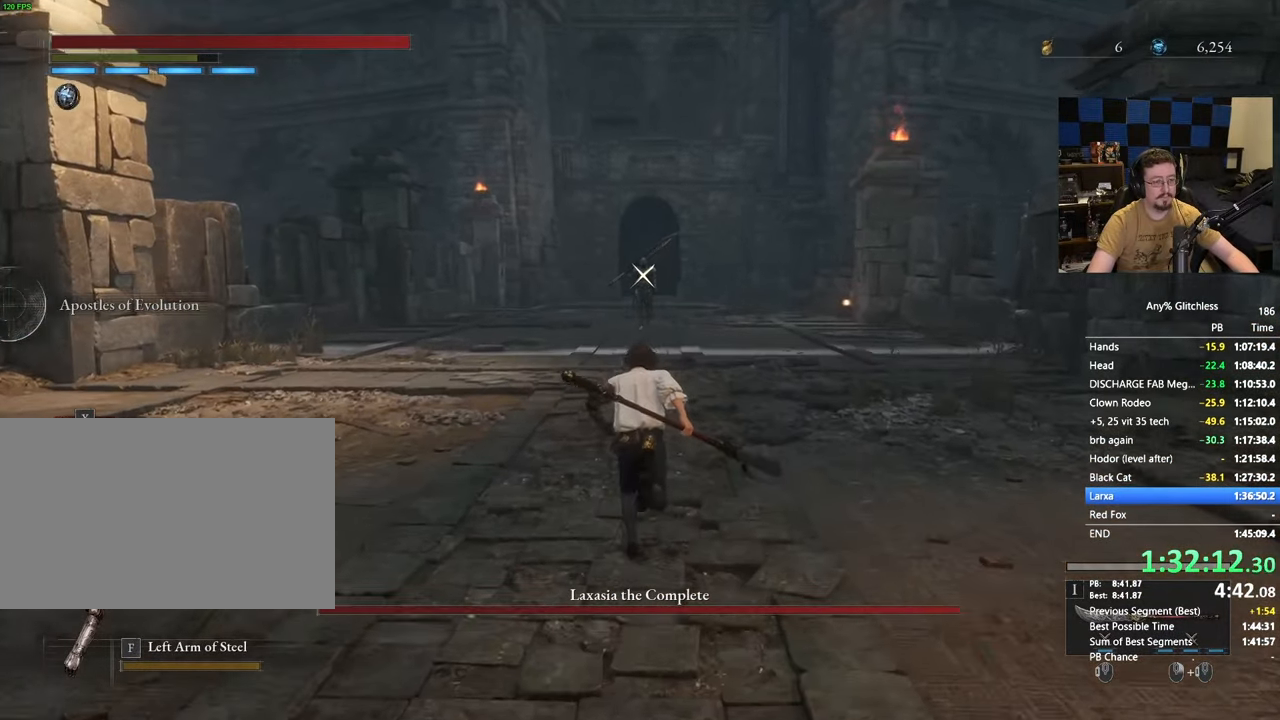
{"keys": ["space", "w"], "mouse": [], "events": []}
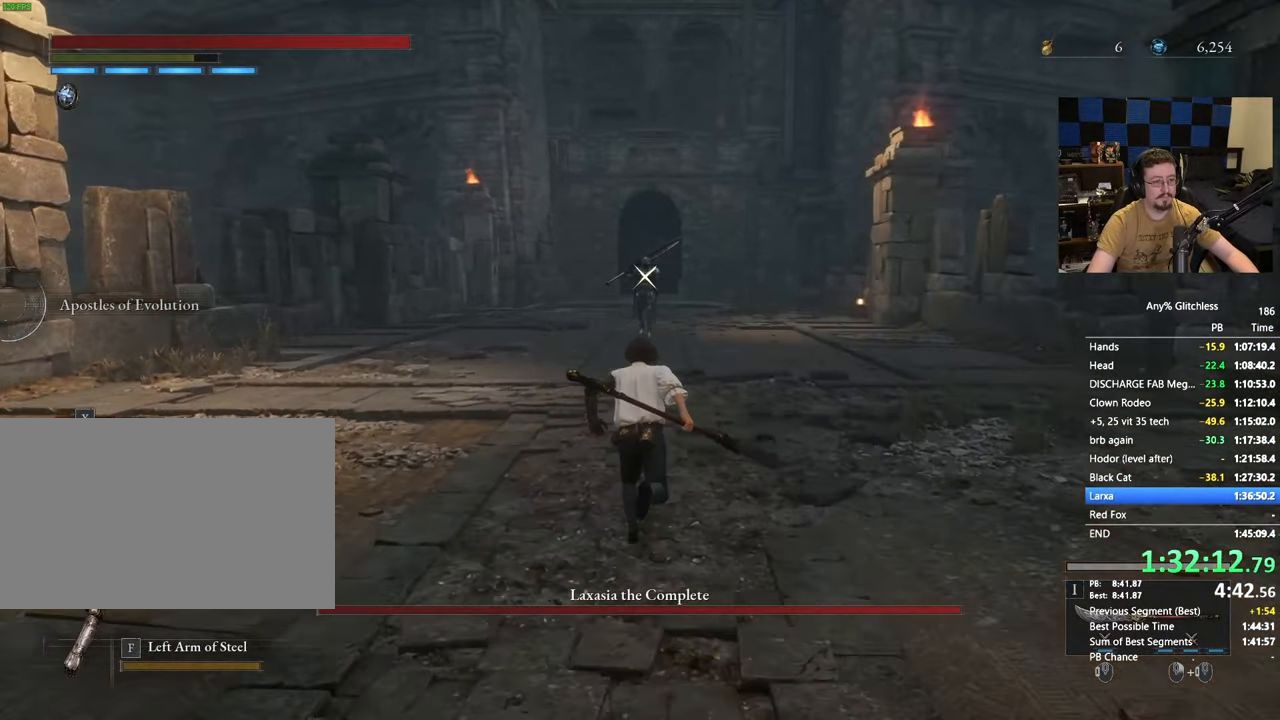
{"keys": ["space", "w"], "mouse": [], "events": []}
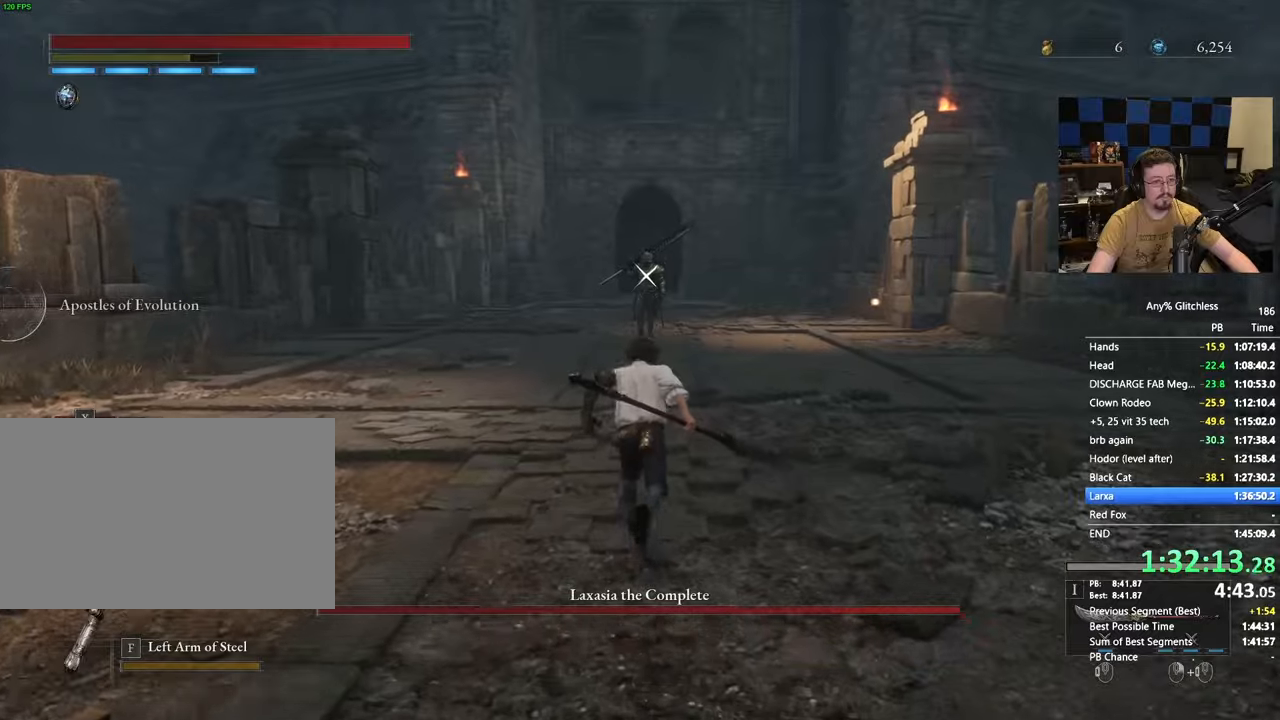
{"keys": [], "mouse": [], "events": [[283, "r", "down"], [350, "r", "up"], [350, "space", "up"], [467, "w", "up"]]}
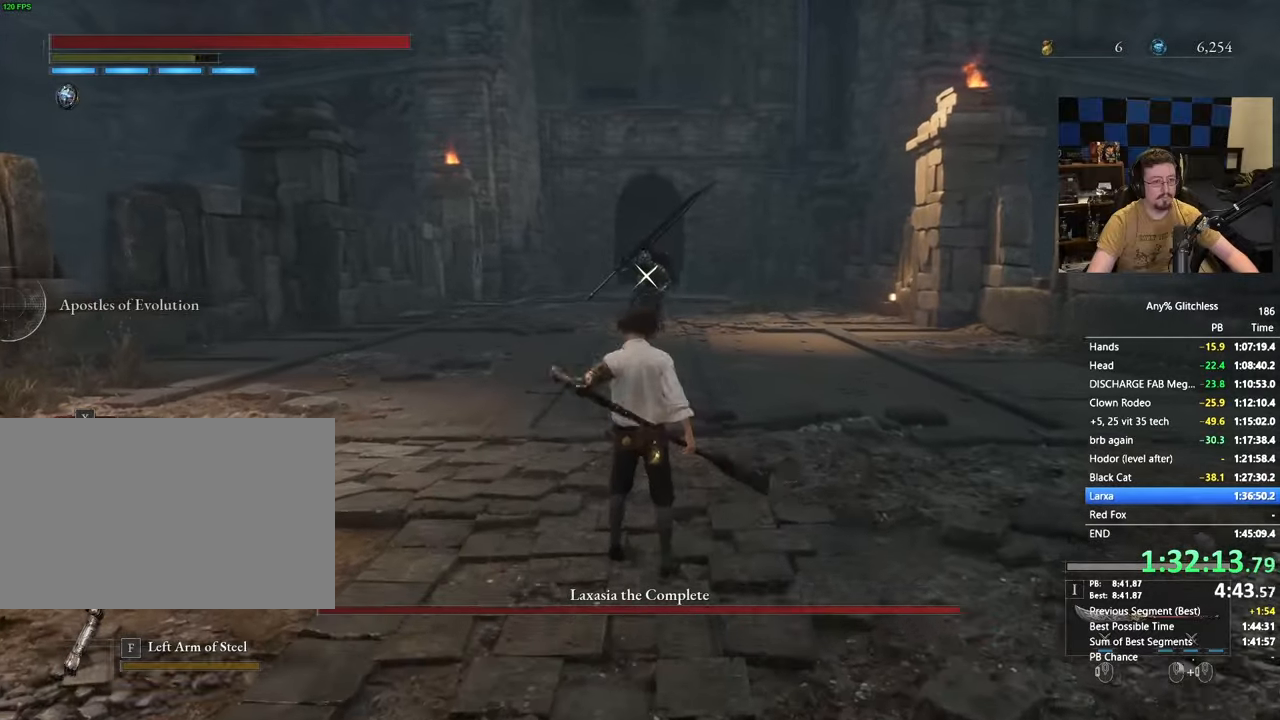
{"keys": ["a", "s"], "mouse": [], "events": [[250, "a", "down"], [500, "s", "down"]]}
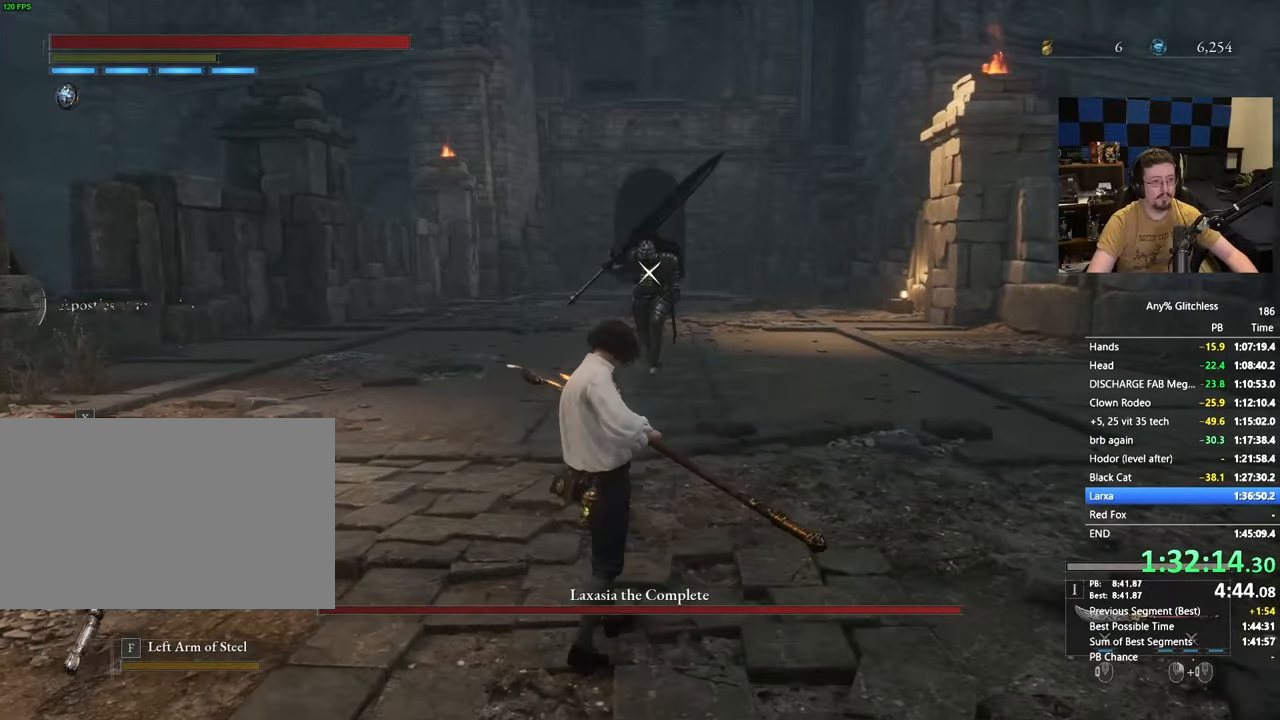
{"keys": [], "mouse": []}
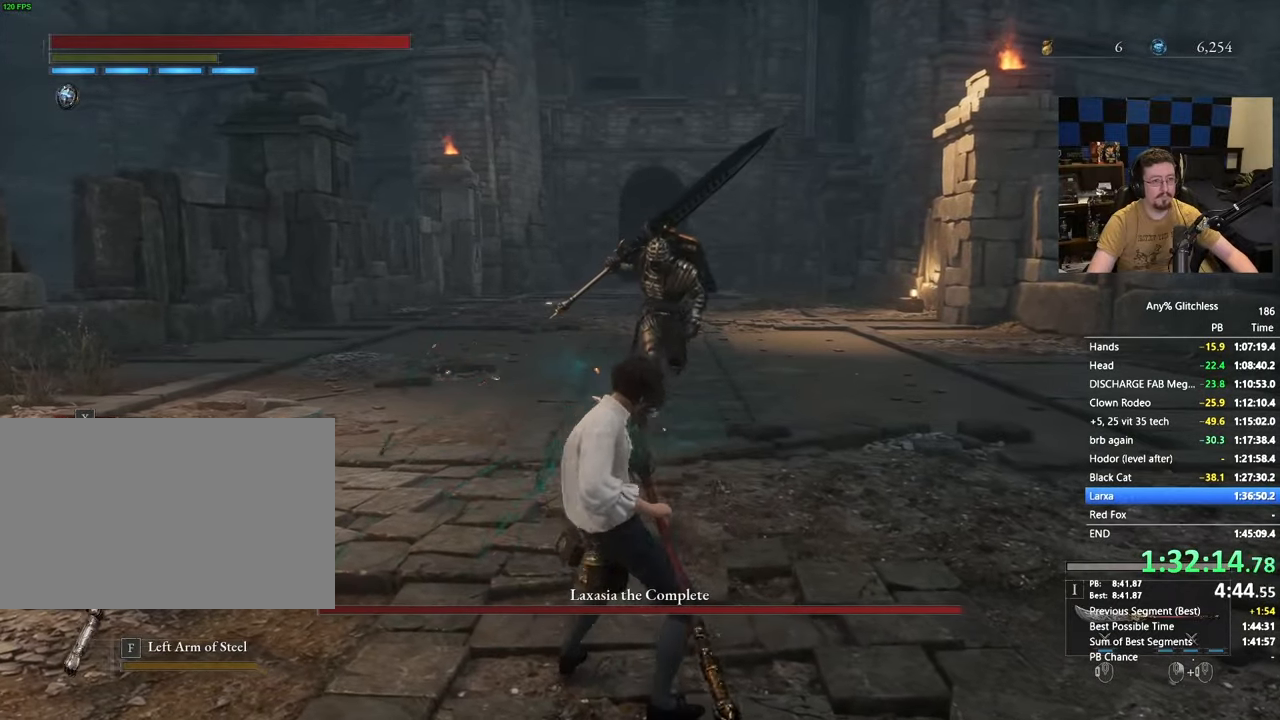
{"keys": [], "mouse": [], "events": [[50, "w", "down"], [100, "w", "up"]]}
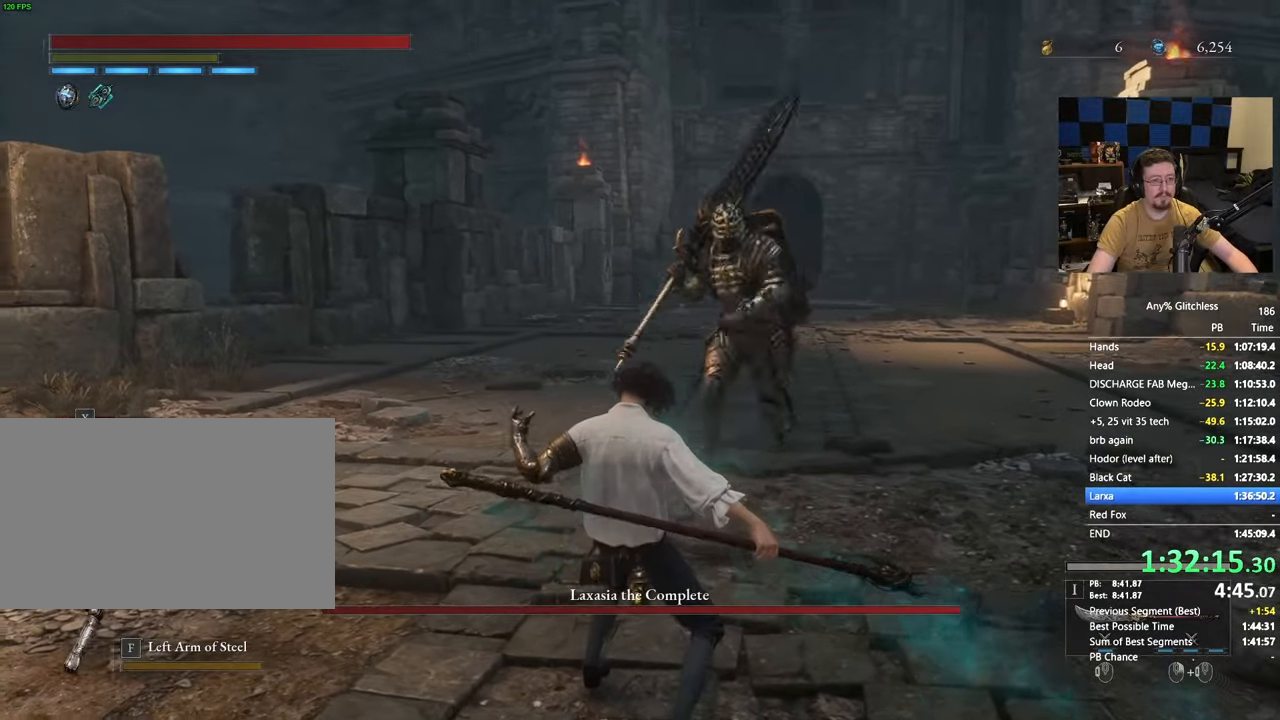
{"keys": ["w"], "mouse": []}
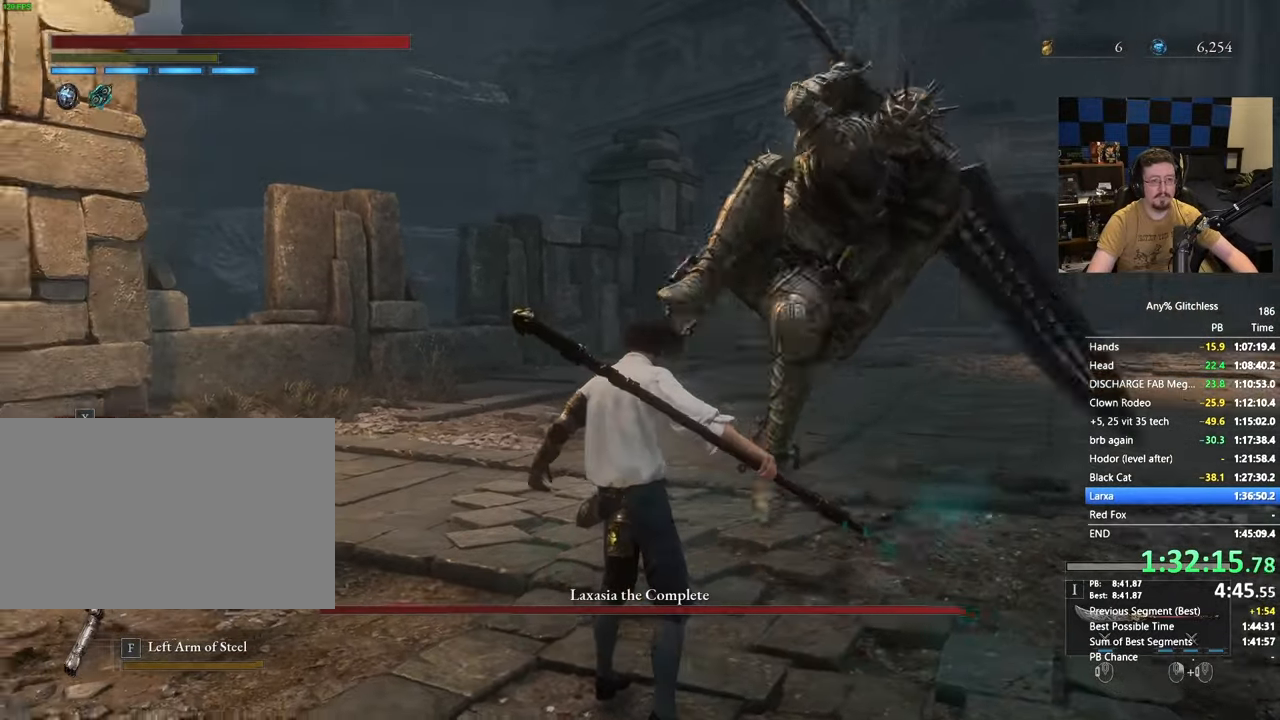
{"keys": ["w"], "mouse": []}